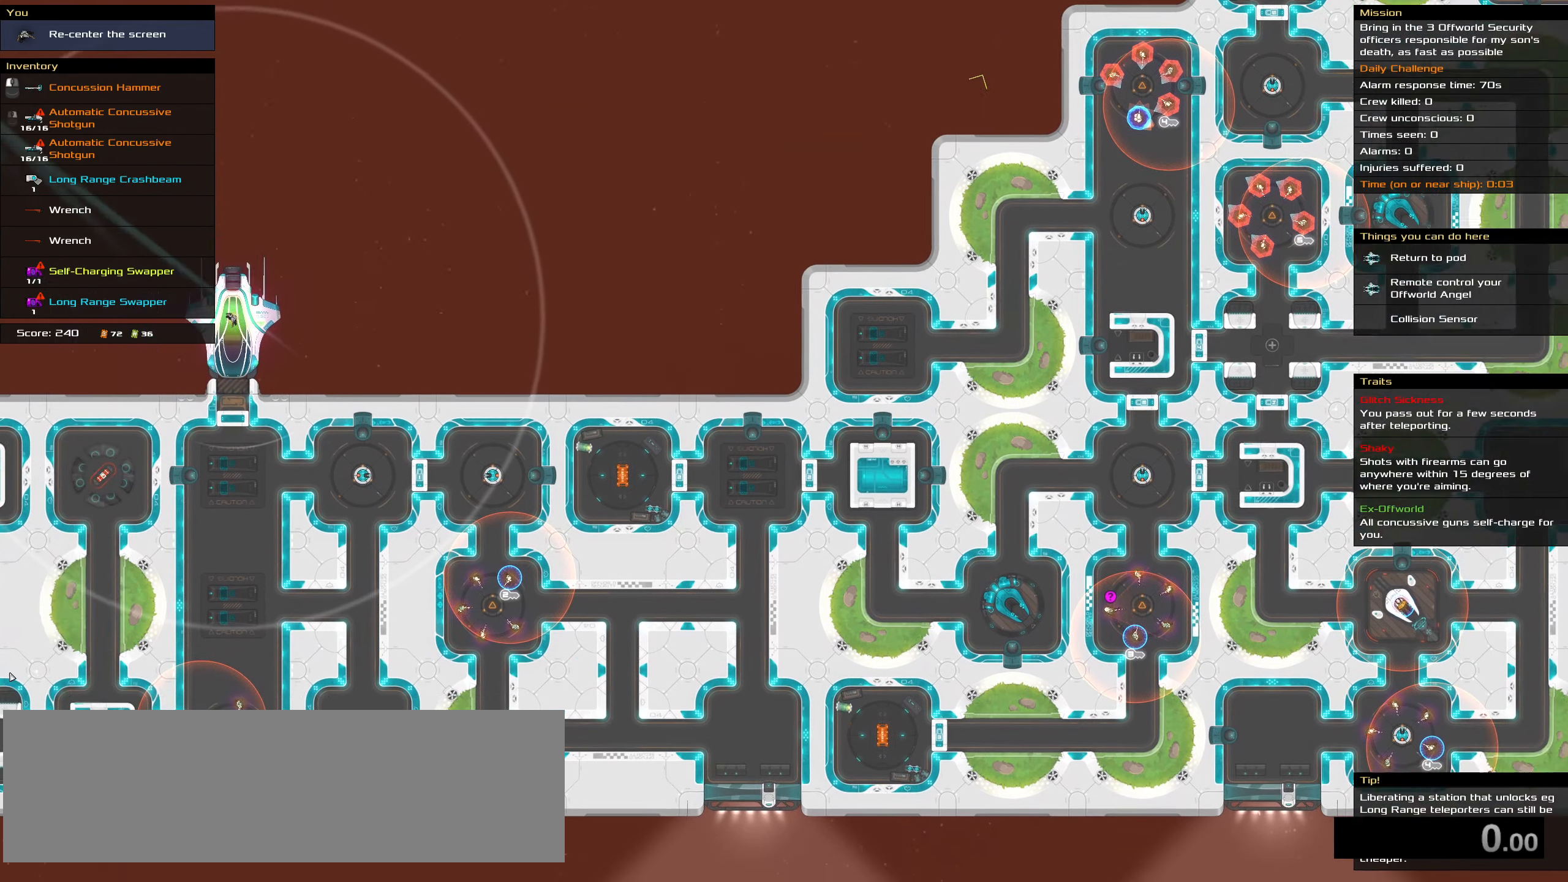
Gameplay with keyboard and mouse; each line is a JSON object with the keys and mouse buttons held at the frame after it. "events" lists presses ("down") and releases ("up") of ".", "/", "0", "1", "2", "3", "4", "5", "6", "7", "8", "9", "a", "alt_l", "alt_r", "b", "backspace", "c", "caps_lock", "comma", "ctrl_l", "ctrl_r", "d", "down", "e", "equals", "f", "g", "h", "i", "j", "k", "l", "lbracket", "left", "m", "minus", "n", "o", "p", "q", "quote", "r", "rbracket", "return", "right", "s", "semicolon", "shift_l", "shift_r", "space", "super", "t", "tab", "tilde", "u", "up", "v", "w", "x", "y", "z", "mouse_left", "mouse_wheel" and "mouse_right" between this image and that frame as [ms after this image, input, new state], when the widget could be followed in between. "mouse_left", "mouse_wheel", "mouse_right" = the "left", "wheel", "right" buttons of the "mouse" list. No other keys are recorded. "wheel" means that the mouse wheel is clicked or scrolled. Not read: mouse_move.
{"keys": ["shift_l"], "mouse": [], "events": []}
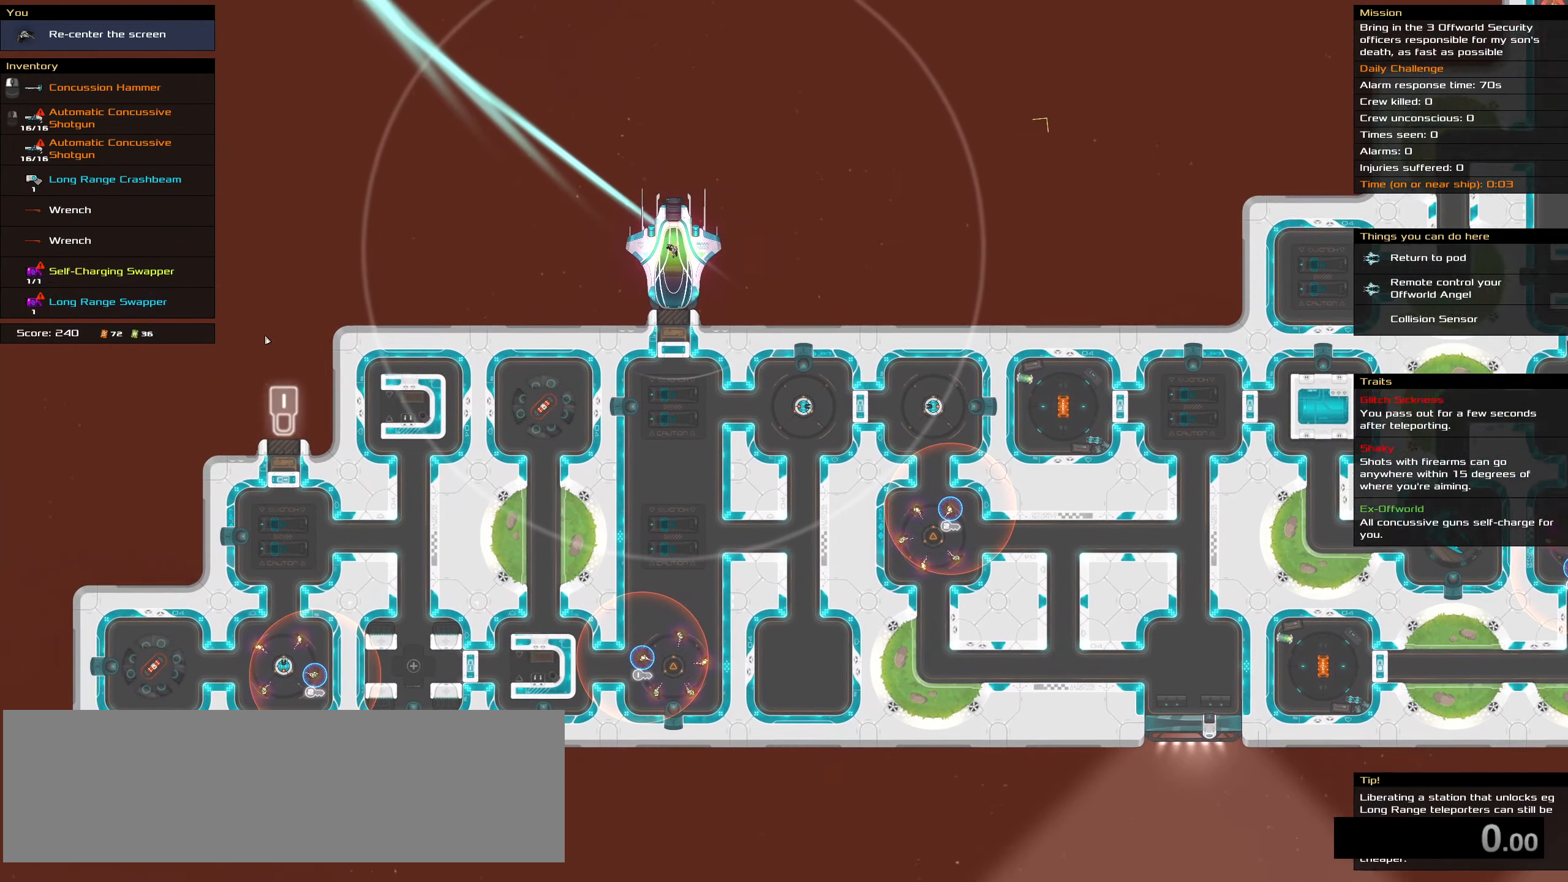
{"keys": ["shift_l"], "mouse": [], "events": [[233, "shift_l", "up"], [433, "shift_l", "down"]]}
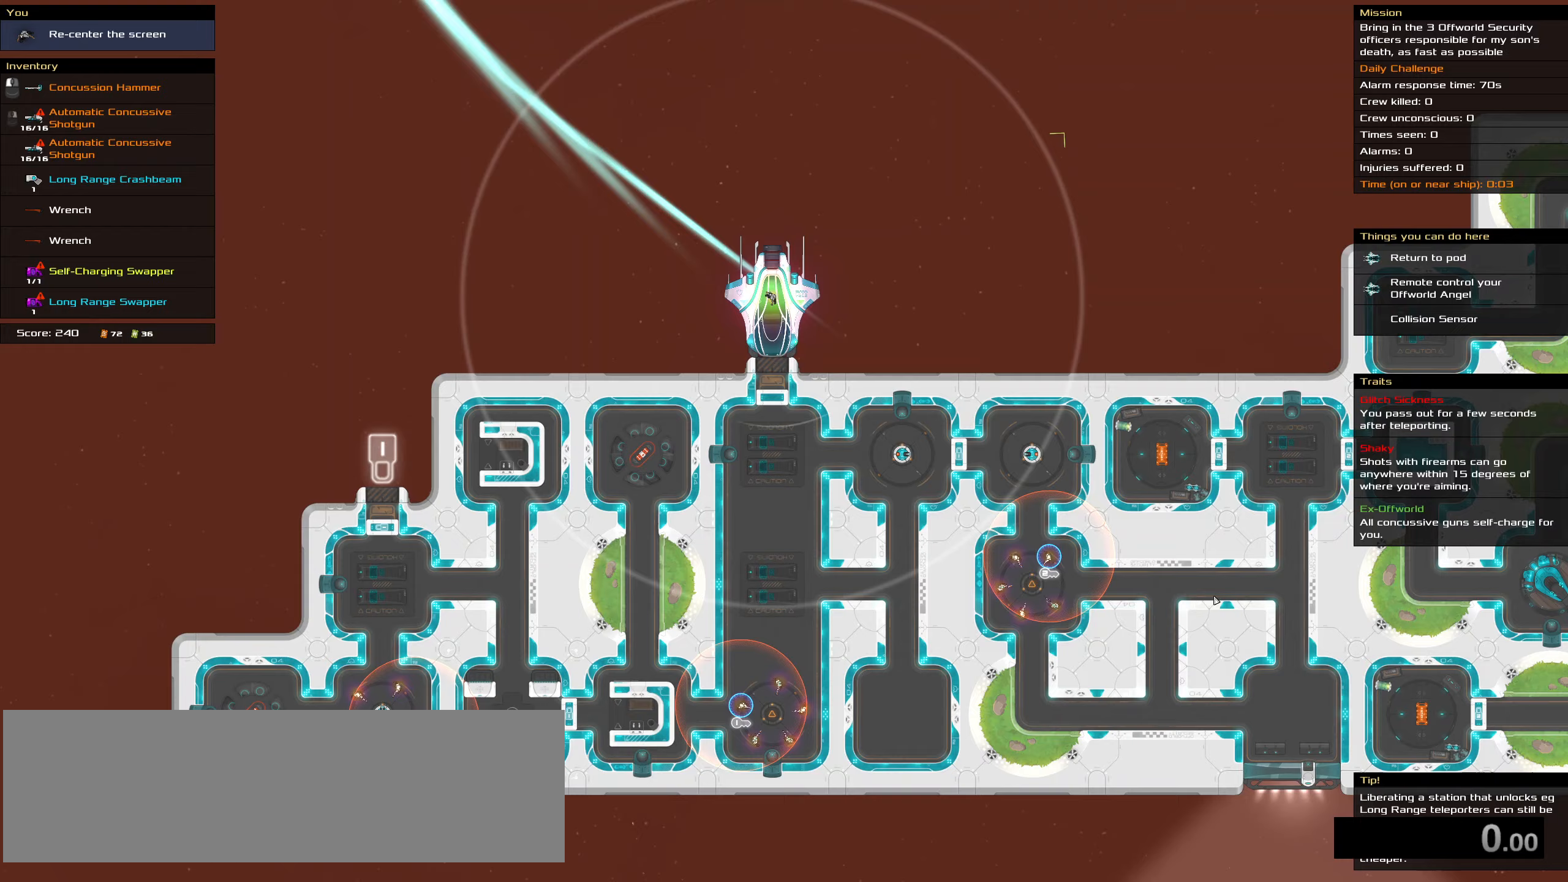
{"keys": ["shift_l"], "mouse": [], "events": []}
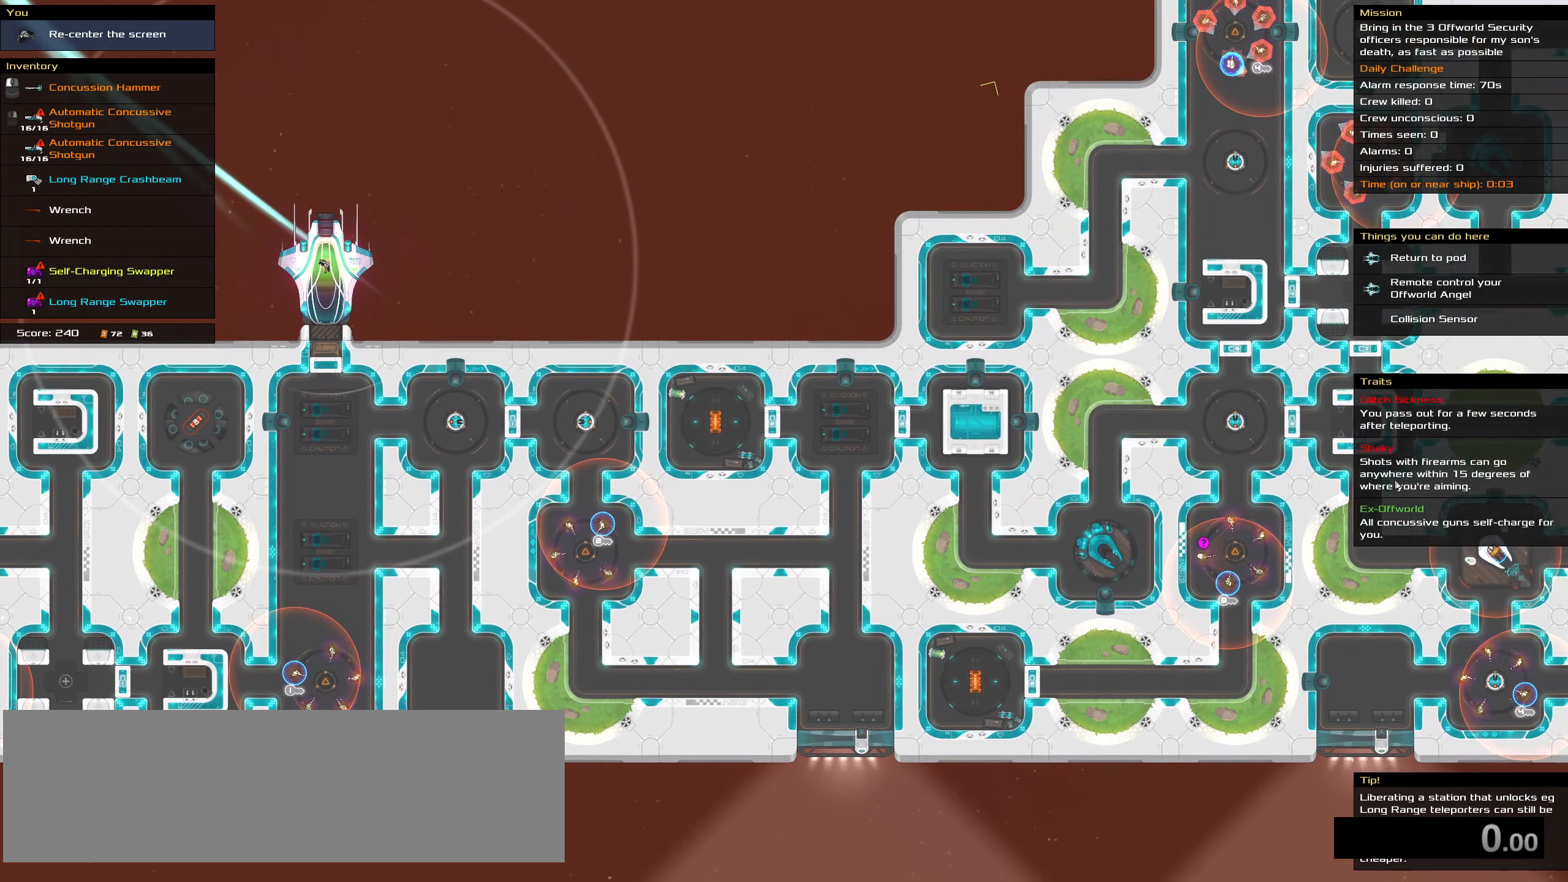
{"keys": [], "mouse": [], "events": [[217, "shift_l", "up"]]}
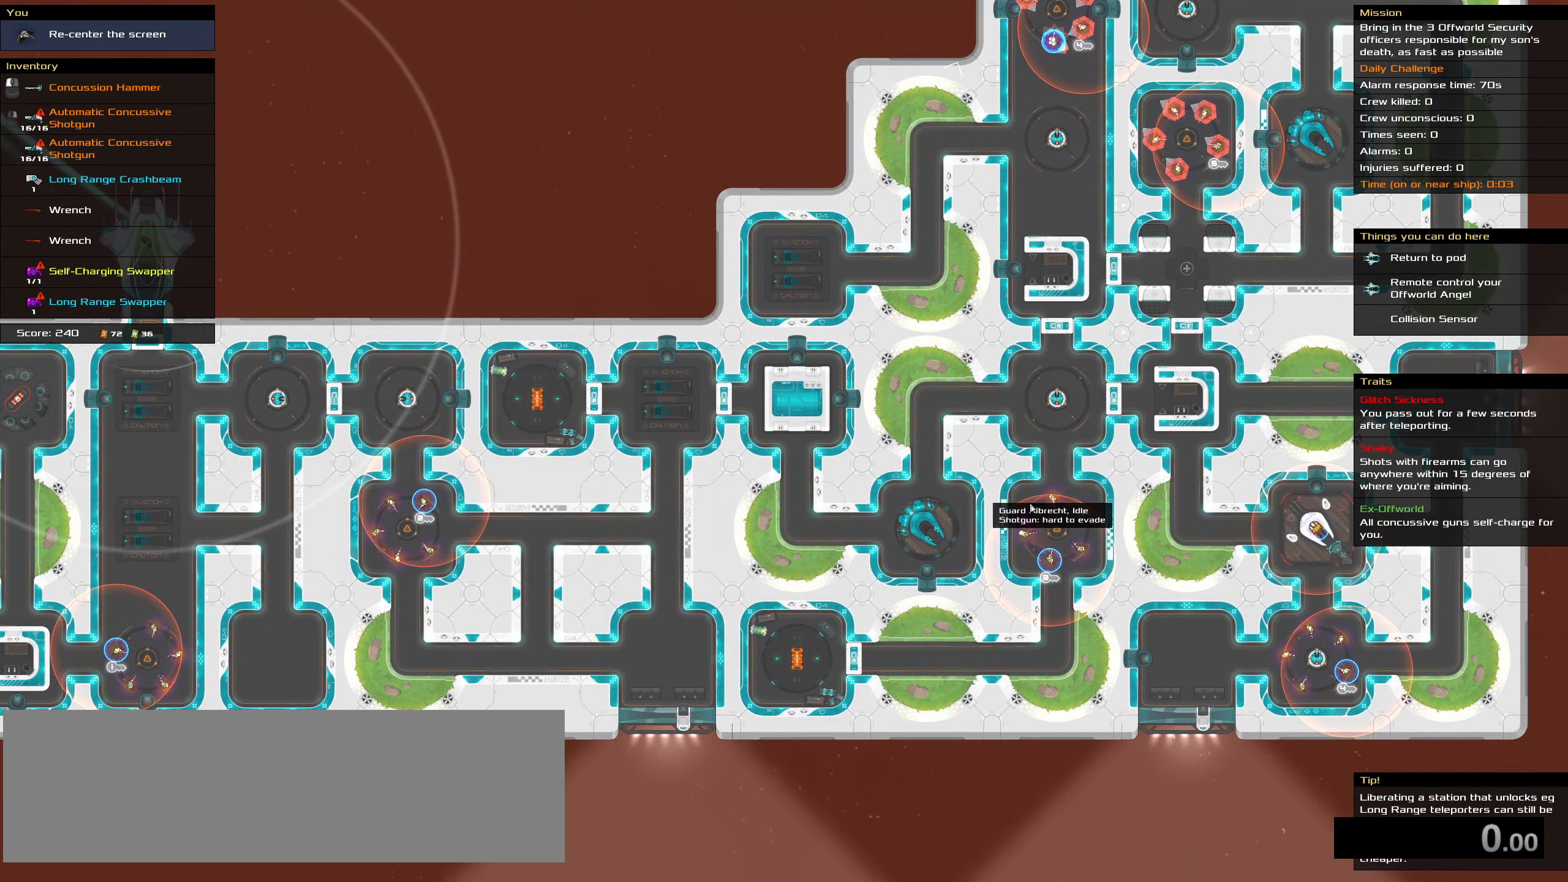
{"keys": [], "mouse": [], "events": []}
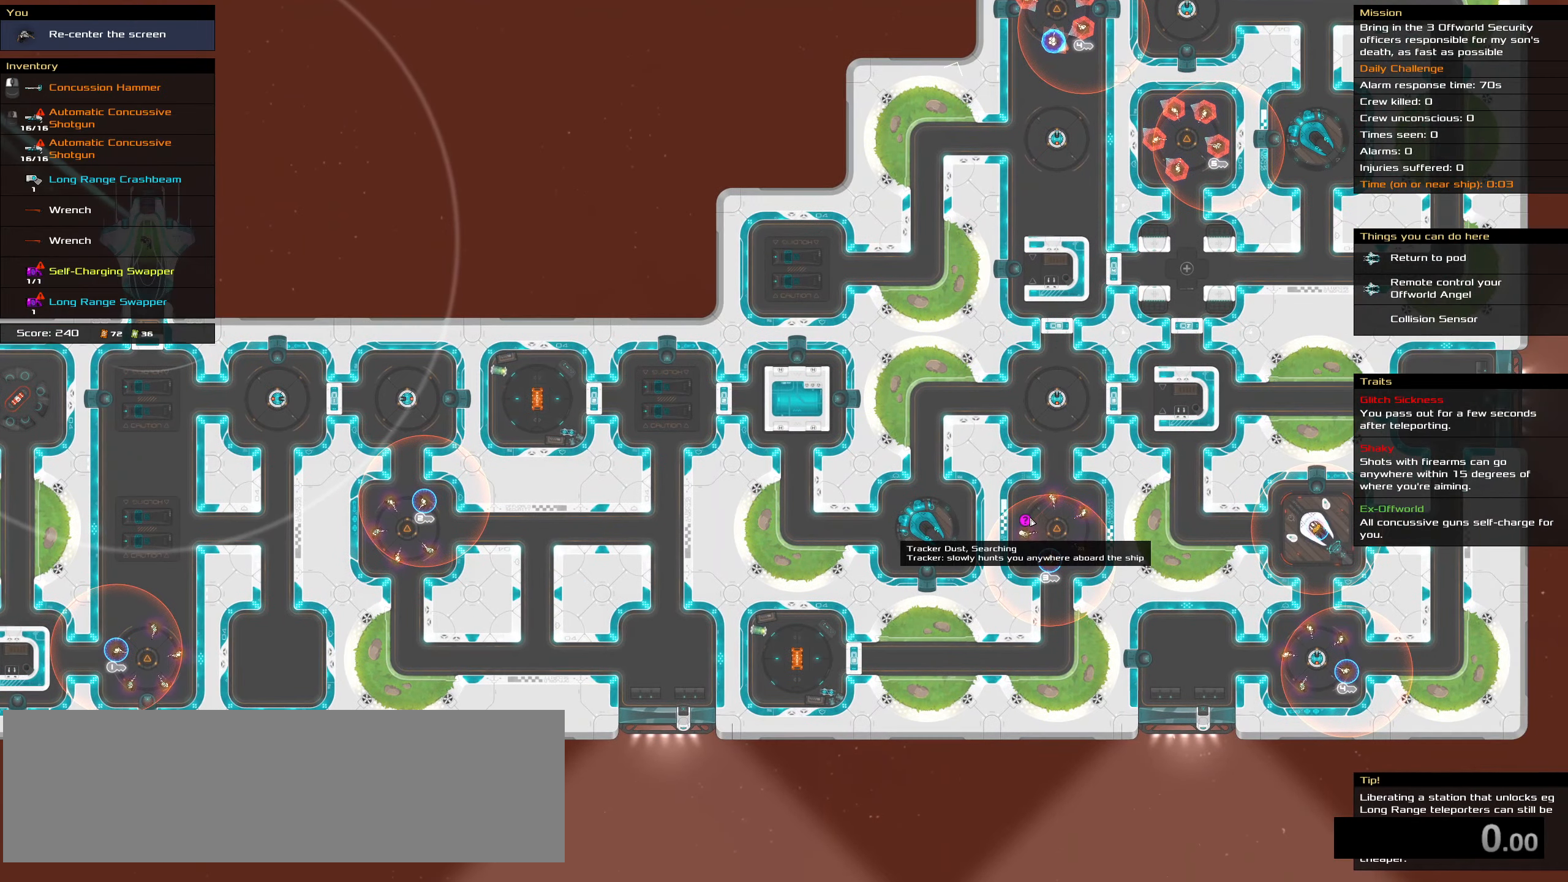
{"keys": [], "mouse": [], "events": []}
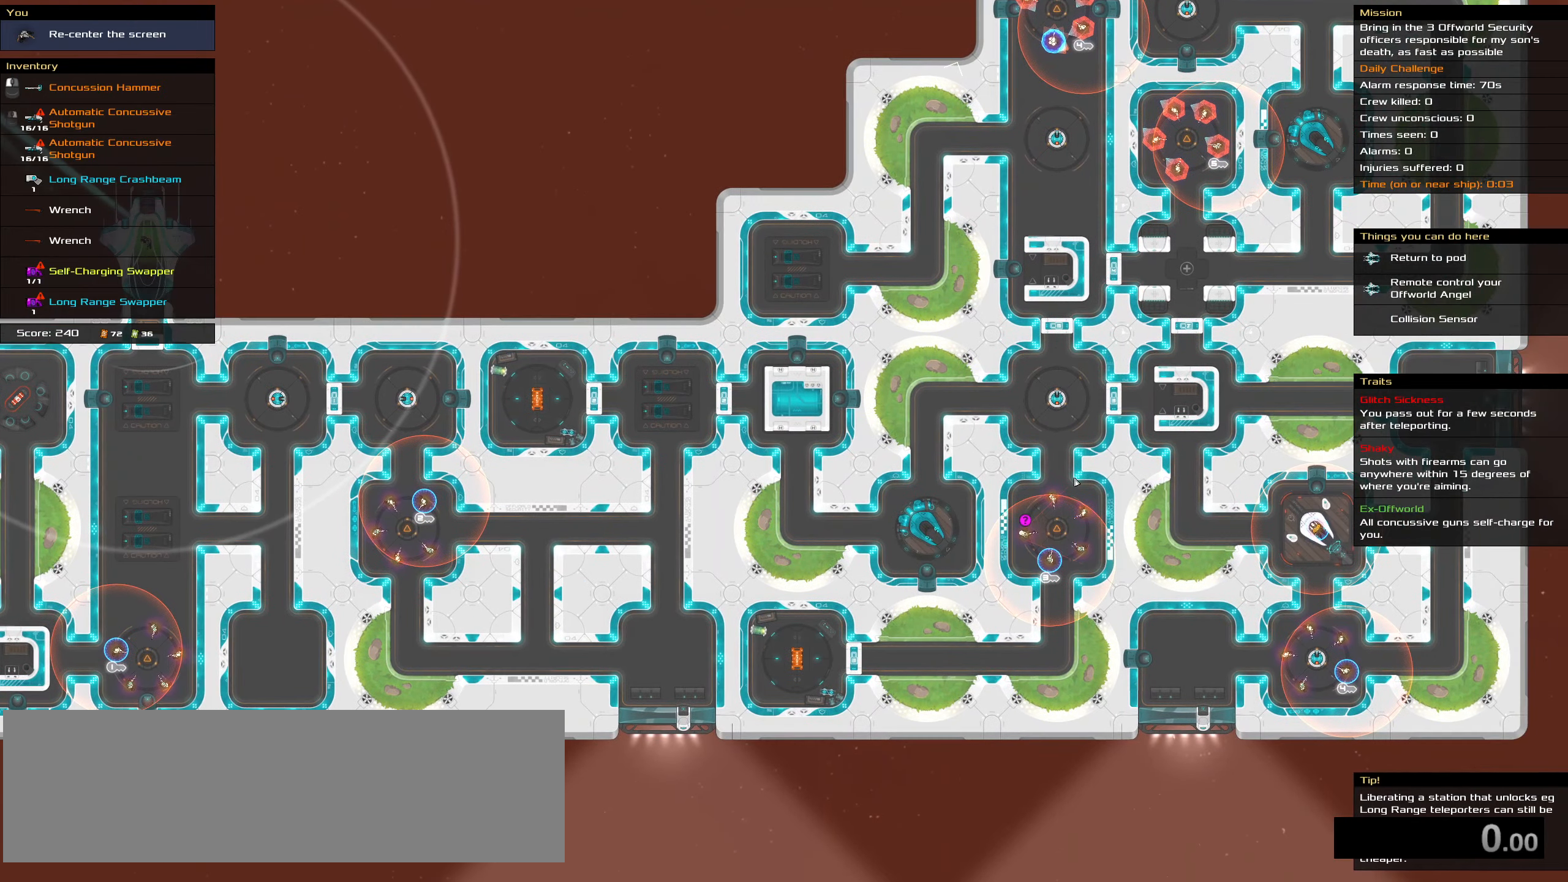
{"keys": ["shift_l"], "mouse": [], "events": [[267, "shift_l", "down"]]}